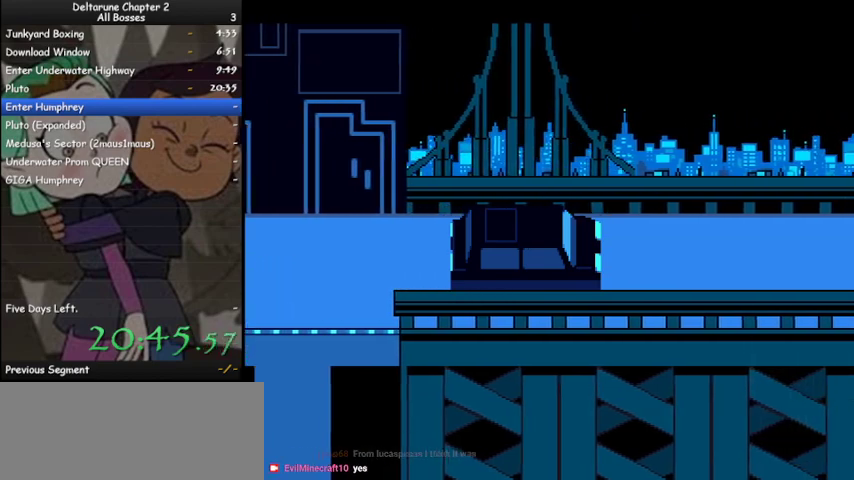
Gameplay with keyboard; each line is a JSON object with the keys held at the frame after it. "events" lists presses ("down") and releases ("up") of "c", "ctrl", "down", "left", "return", "right", "shift", "up", "x" and "z" between this image and that frame as [ms after this image, input, new state], when the widget could be followed in between. No other keys are recorded. Mouse input is not recorded.
{"keys": ["ctrl", "shift"], "events": [[33, "z", "down"], [133, "z", "up"], [200, "z", "down"], [267, "z", "up"], [367, "z", "down"], [467, "z", "up"]]}
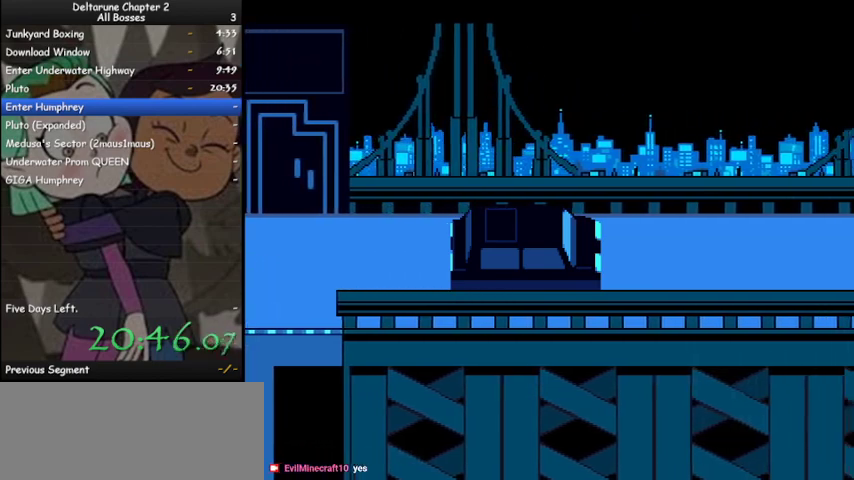
{"keys": ["ctrl", "shift"], "events": [[67, "z", "down"], [167, "z", "up"], [233, "z", "down"], [300, "z", "up"], [400, "z", "down"], [500, "z", "up"]]}
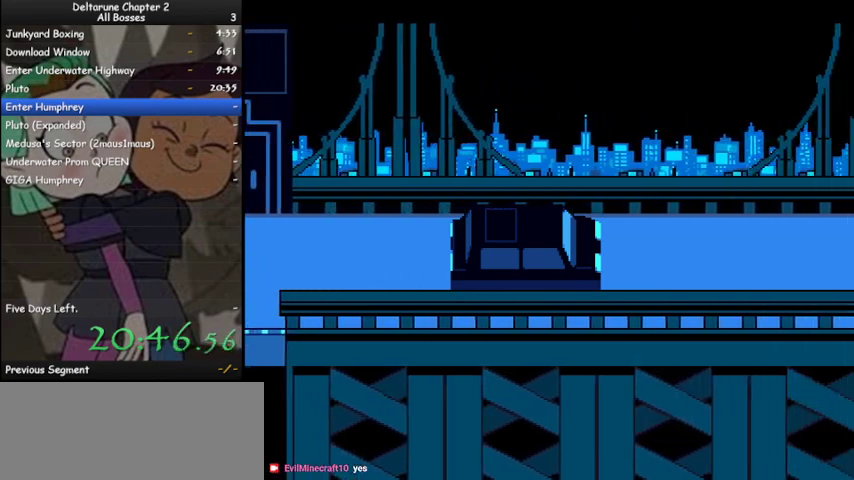
{"keys": ["ctrl", "shift"], "events": [[33, "z", "down"], [133, "z", "up"], [233, "z", "down"], [267, "z", "up"], [400, "z", "down"], [467, "z", "up"]]}
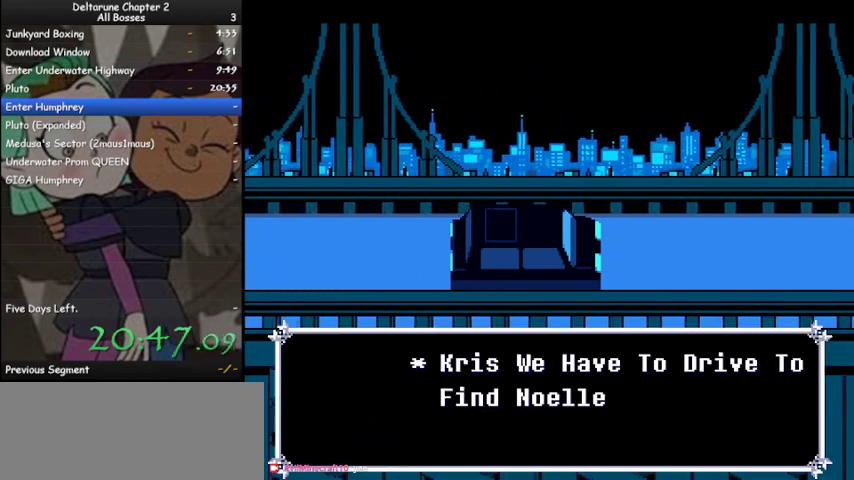
{"keys": ["ctrl", "shift"], "events": [[33, "z", "down"], [100, "z", "up"], [233, "z", "down"], [267, "z", "up"], [367, "z", "down"], [467, "z", "up"]]}
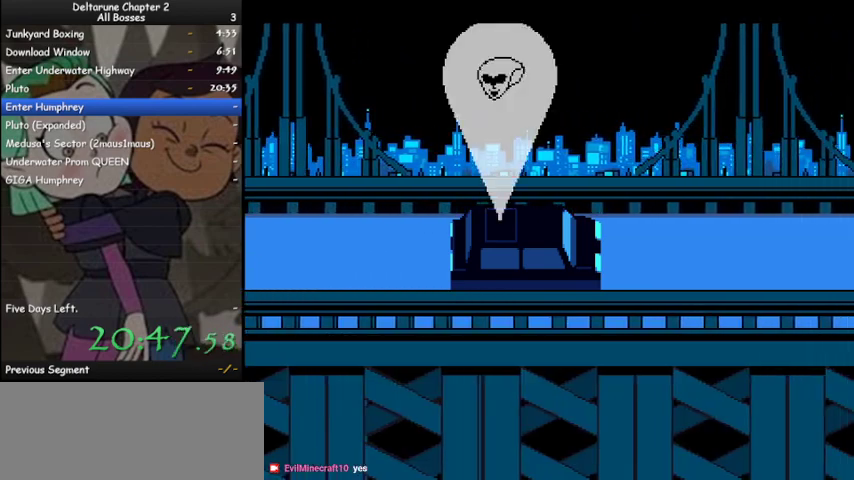
{"keys": ["ctrl", "shift", "z"], "events": [[67, "z", "down"], [167, "z", "up"], [267, "z", "down"], [333, "z", "up"], [433, "z", "down"]]}
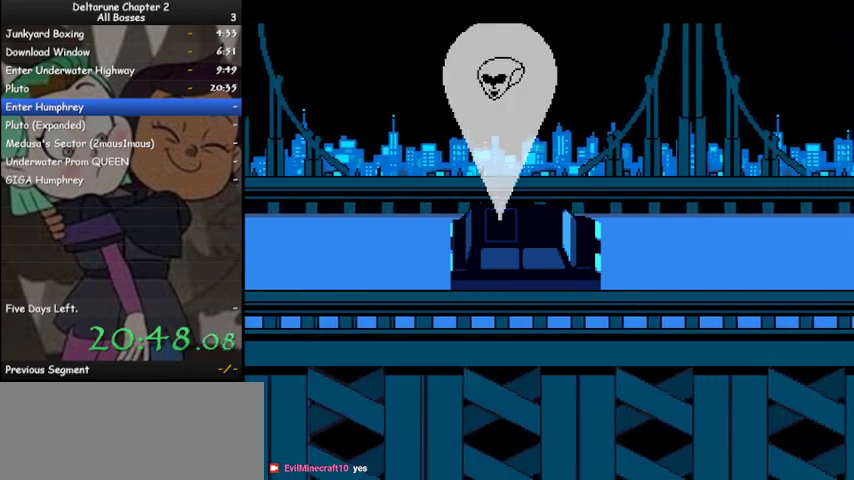
{"keys": ["ctrl", "shift", "z"], "events": [[33, "z", "up"], [133, "z", "down"], [233, "z", "up"], [300, "z", "down"], [367, "z", "up"], [500, "z", "down"]]}
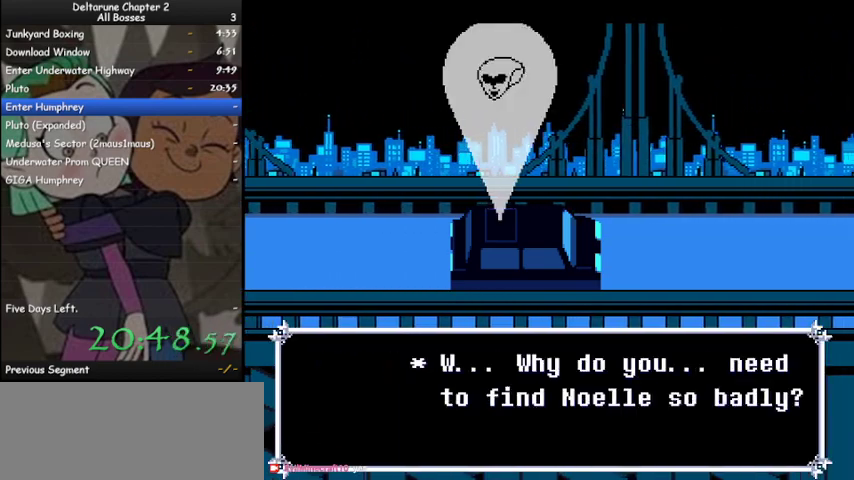
{"keys": ["ctrl", "shift"], "events": [[33, "z", "up"], [200, "z", "down"], [233, "z", "up"], [367, "z", "down"], [433, "z", "up"]]}
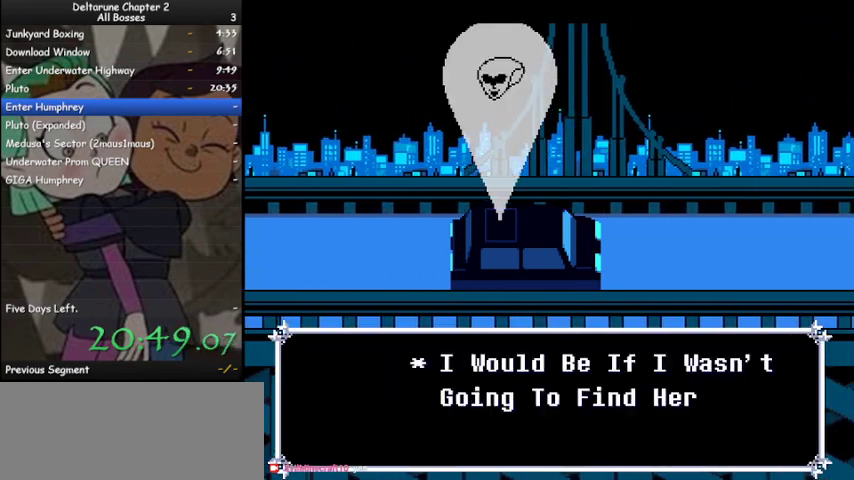
{"keys": ["ctrl", "shift"], "events": [[67, "z", "down"], [100, "z", "up"], [233, "z", "down"], [300, "z", "up"], [400, "z", "down"], [500, "z", "up"]]}
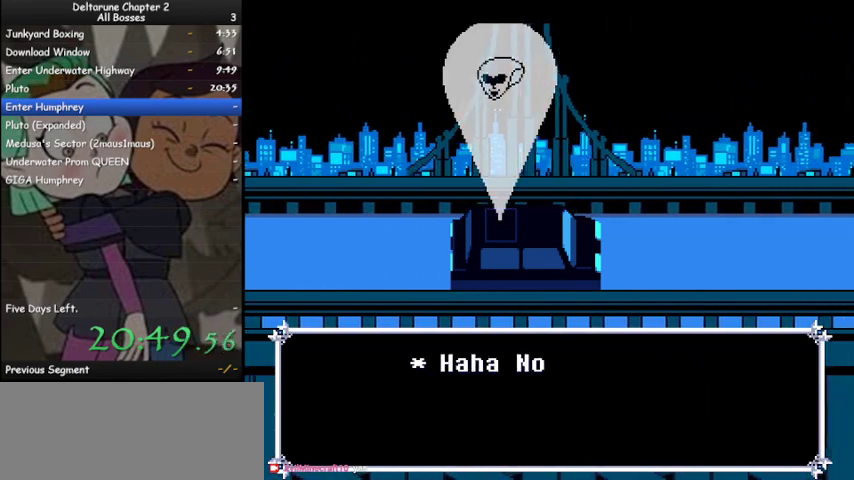
{"keys": ["ctrl", "shift"], "events": [[67, "z", "down"], [133, "z", "up"], [267, "z", "down"], [300, "z", "up"], [400, "z", "down"], [500, "z", "up"]]}
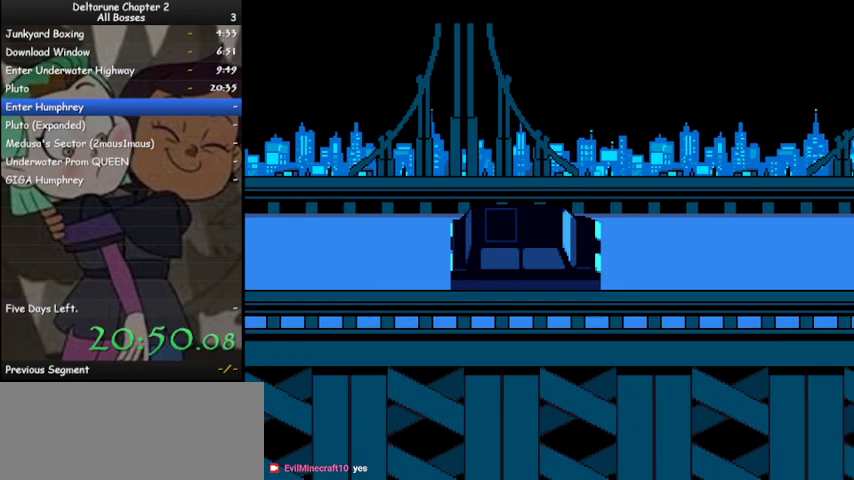
{"keys": ["ctrl", "shift", "z"], "events": [[100, "z", "down"], [200, "z", "up"], [267, "z", "down"], [367, "z", "up"], [467, "z", "down"]]}
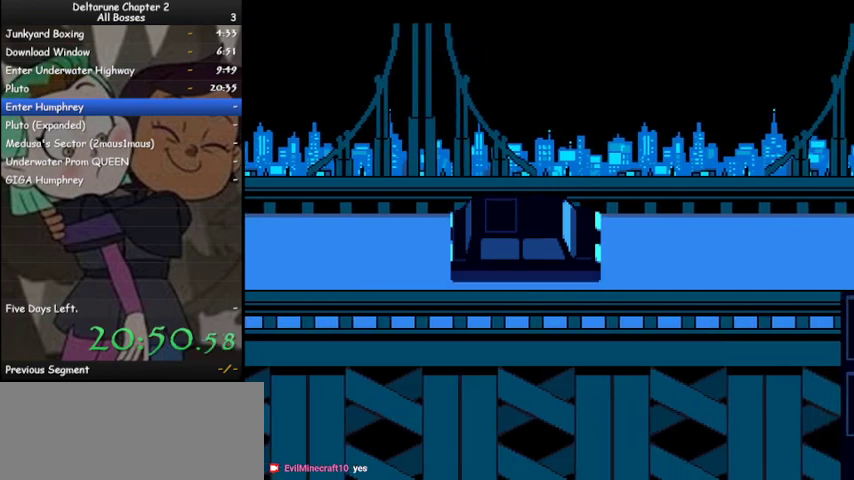
{"keys": ["ctrl", "shift"], "events": [[67, "z", "up"], [167, "z", "down"], [233, "z", "up"], [333, "z", "down"], [433, "z", "up"]]}
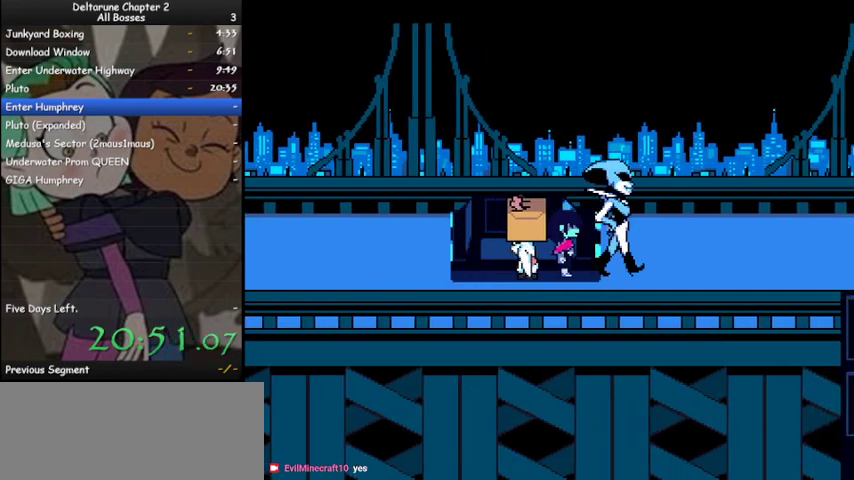
{"keys": ["ctrl", "shift"], "events": [[33, "z", "down"], [133, "z", "up"], [233, "z", "down"], [300, "z", "up"], [400, "z", "down"], [500, "z", "up"]]}
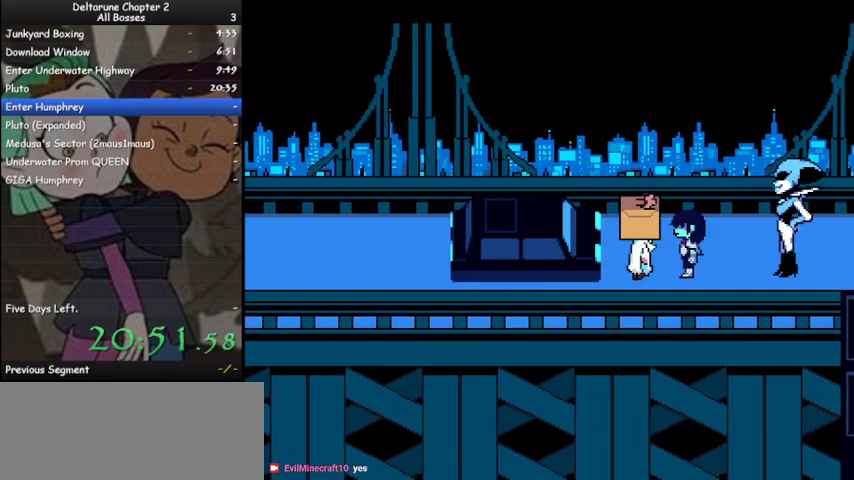
{"keys": ["ctrl", "shift", "z"], "events": [[100, "z", "down"], [200, "z", "up"], [267, "z", "down"], [367, "z", "up"], [467, "z", "down"]]}
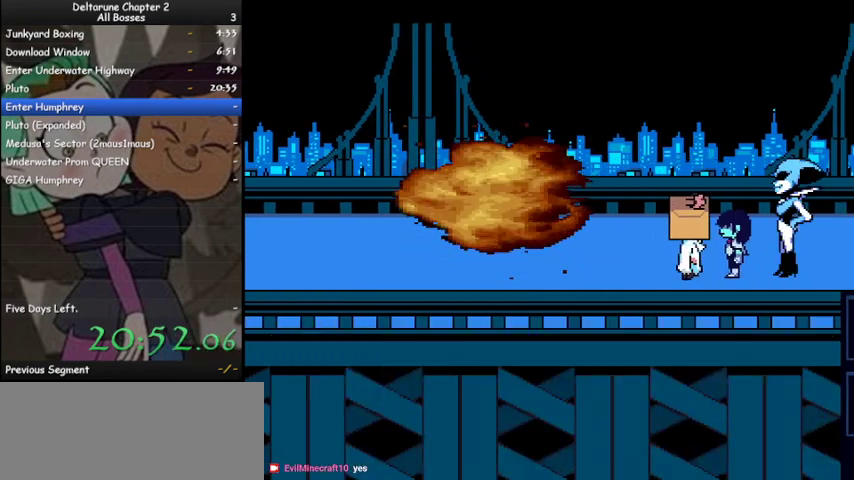
{"keys": ["ctrl", "shift"], "events": [[67, "z", "up"], [200, "z", "down"], [233, "z", "up"], [400, "z", "down"], [467, "z", "up"]]}
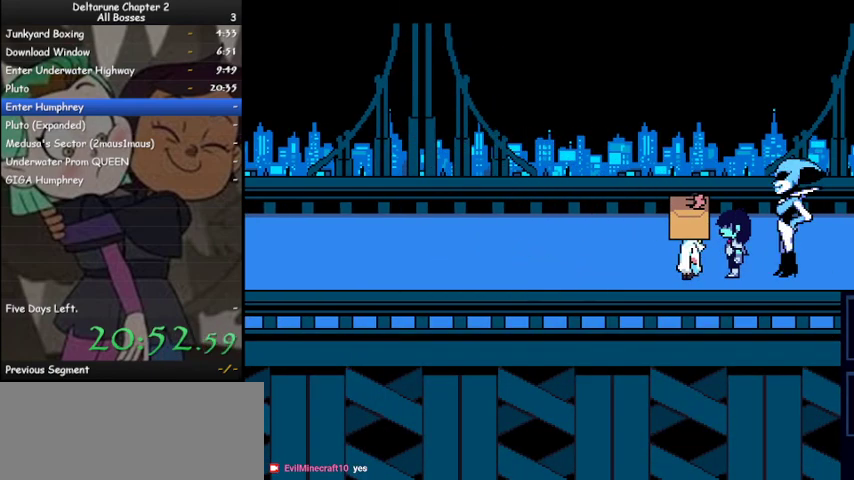
{"keys": ["ctrl", "shift", "z"], "events": [[67, "z", "down"], [167, "z", "up"], [267, "z", "down"], [367, "z", "up"], [467, "z", "down"]]}
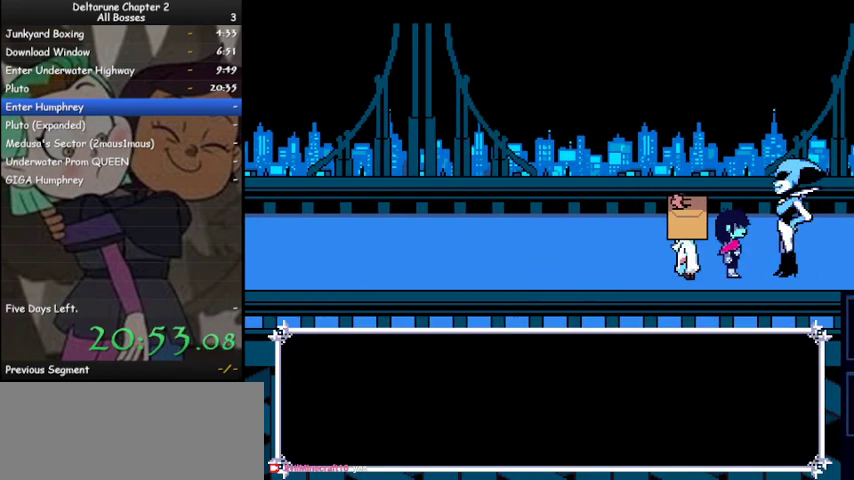
{"keys": ["ctrl", "shift"], "events": [[33, "z", "up"], [200, "z", "down"], [267, "z", "up"], [367, "z", "down"], [467, "z", "up"]]}
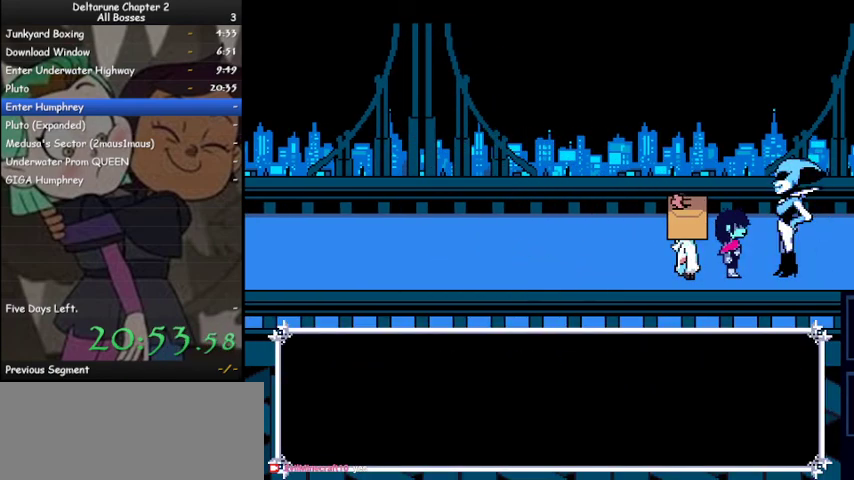
{"keys": ["ctrl", "shift"], "events": [[67, "z", "down"], [100, "z", "up"], [200, "z", "down"], [300, "z", "up"], [400, "z", "down"], [433, "z", "up"]]}
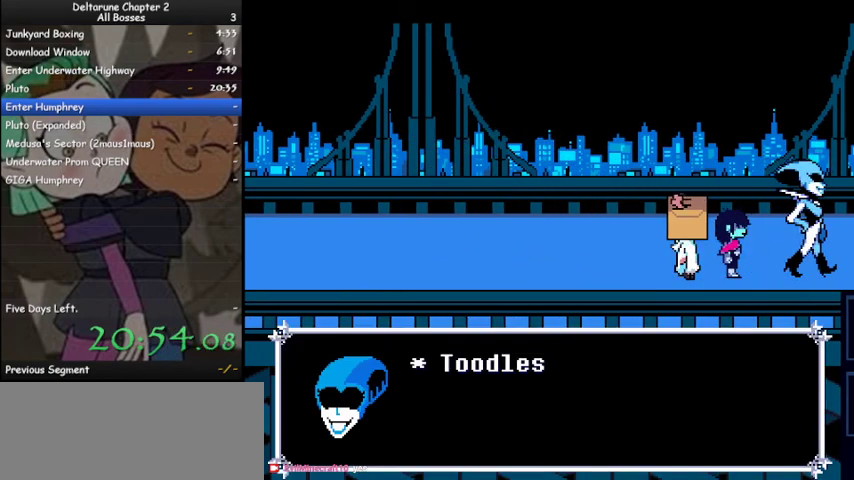
{"keys": ["ctrl", "shift"], "events": [[67, "z", "down"], [133, "z", "up"], [267, "z", "down"], [300, "z", "up"], [433, "z", "down"], [500, "z", "up"]]}
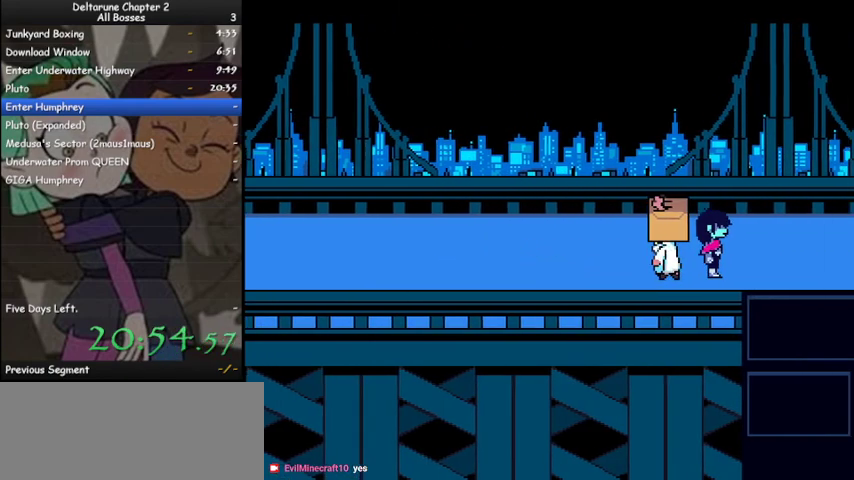
{"keys": ["ctrl", "shift", "z"], "events": [[100, "z", "down"], [200, "z", "up"], [267, "z", "down"], [367, "z", "up"], [467, "z", "down"]]}
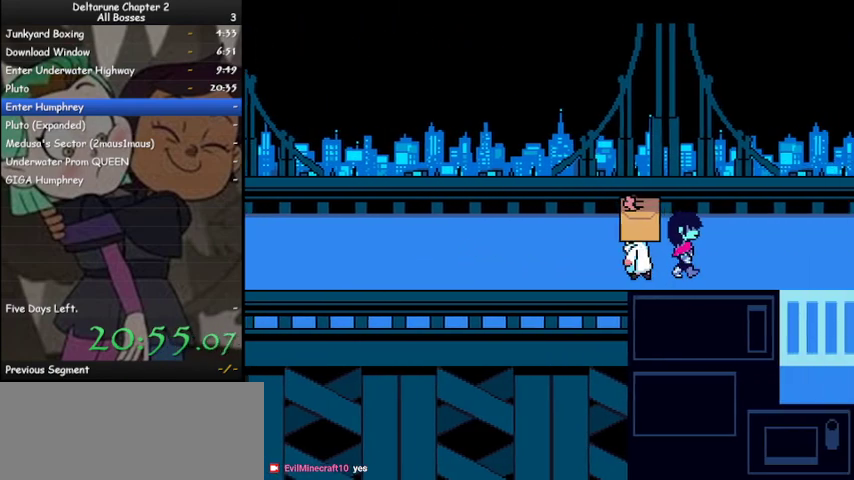
{"keys": ["ctrl", "shift"], "events": [[67, "z", "up"], [167, "z", "down"], [233, "z", "up"], [333, "z", "down"], [433, "z", "up"]]}
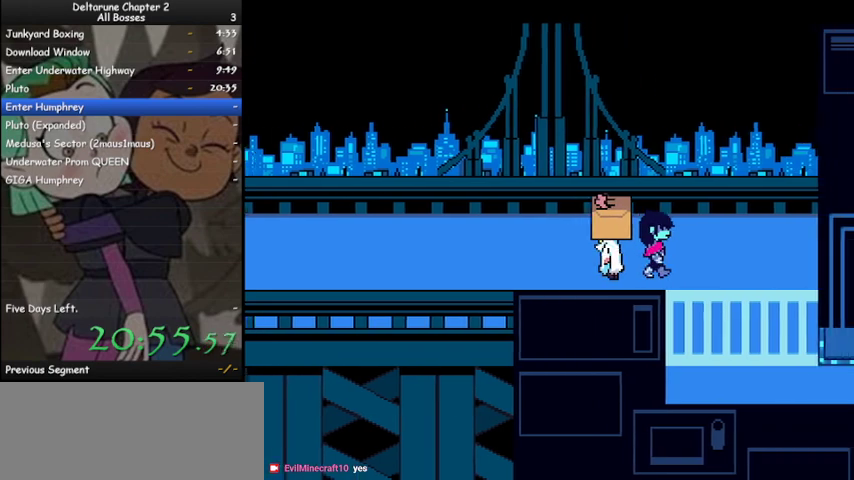
{"keys": ["ctrl", "shift"], "events": [[33, "z", "down"], [67, "z", "up"], [233, "z", "down"], [300, "z", "up"], [400, "z", "down"], [500, "z", "up"]]}
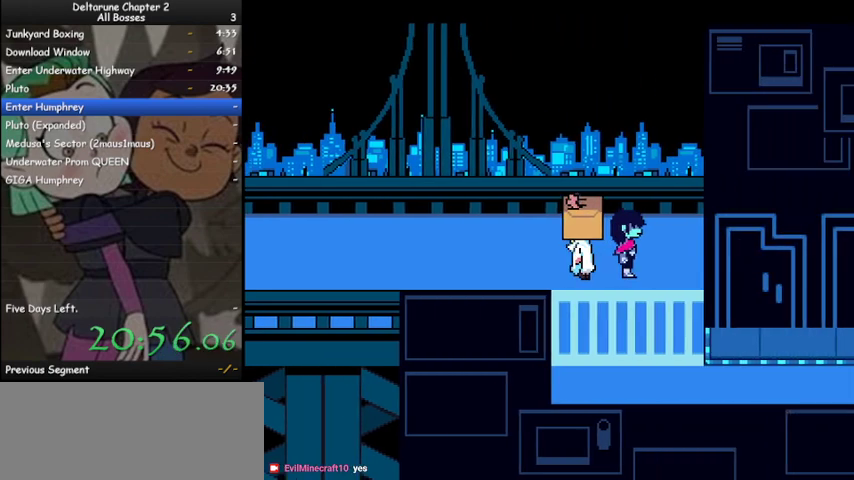
{"keys": ["ctrl", "shift", "z"], "events": [[100, "z", "down"], [200, "z", "up"], [333, "z", "down"], [367, "z", "up"], [467, "z", "down"]]}
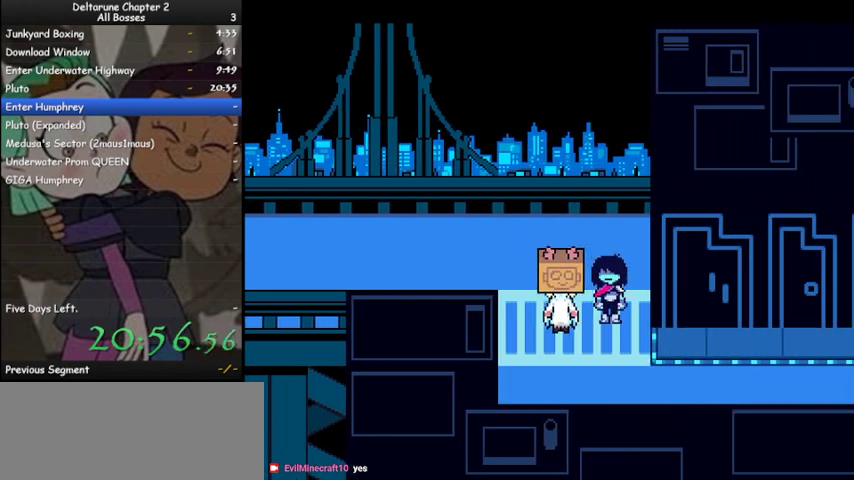
{"keys": ["ctrl", "shift", "z"], "events": [[67, "z", "up"], [167, "z", "down"], [233, "z", "up"], [333, "z", "down"], [400, "z", "up"], [467, "z", "down"]]}
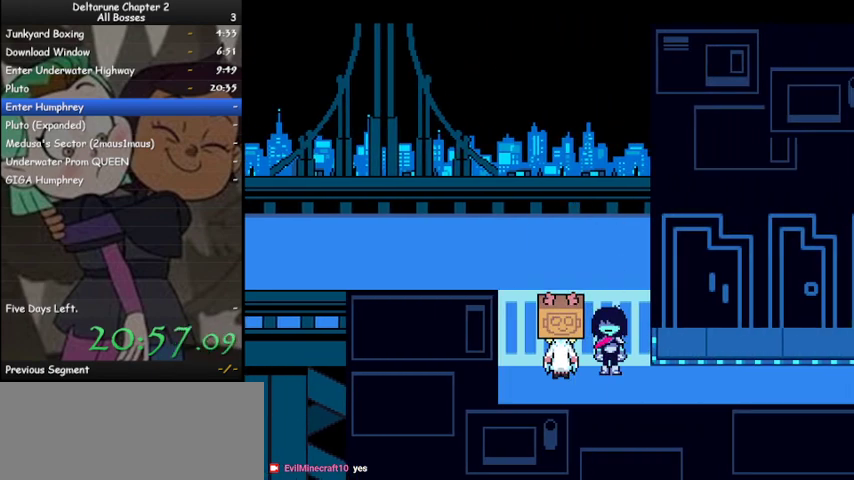
{"keys": ["ctrl", "right", "shift"], "events": [[67, "z", "up"], [133, "right", "down"], [167, "z", "down"], [267, "z", "up"], [367, "z", "down"], [400, "z", "up"]]}
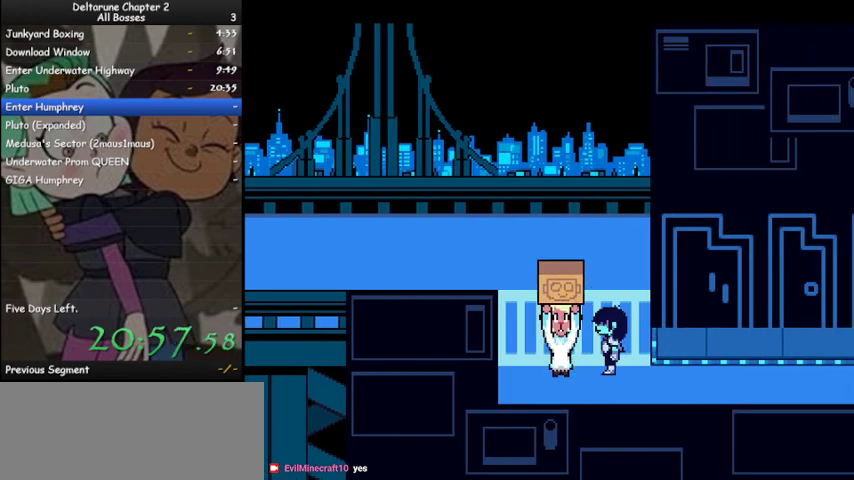
{"keys": ["ctrl", "shift"], "events": [[33, "z", "down"], [100, "z", "up"], [233, "z", "down"], [333, "z", "up"], [433, "right", "up"], [433, "z", "down"], [500, "z", "up"]]}
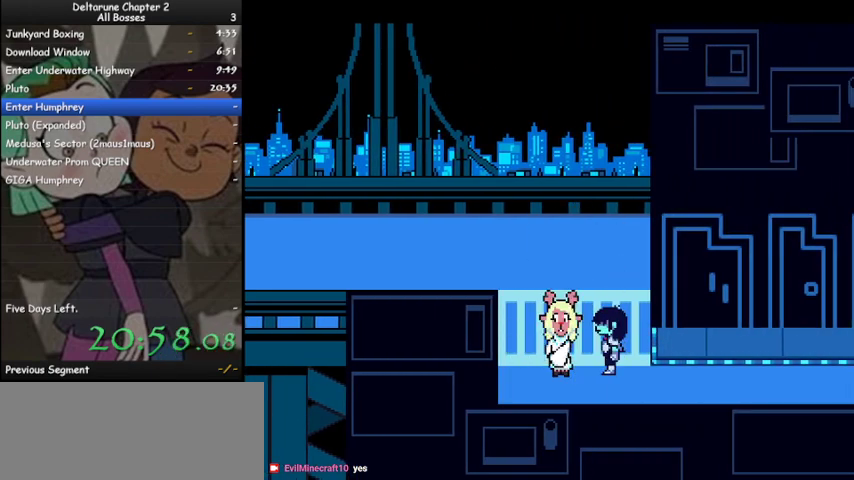
{"keys": ["ctrl", "shift"], "events": [[100, "z", "down"], [200, "z", "up"], [300, "z", "down"], [400, "z", "up"]]}
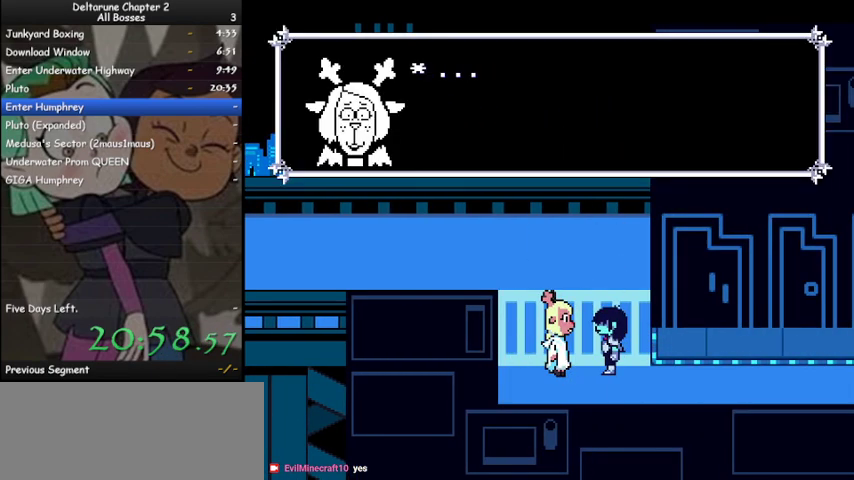
{"keys": ["ctrl", "right", "shift"], "events": [[33, "z", "down"], [133, "z", "up"], [233, "right", "down"], [400, "z", "down"], [500, "z", "up"]]}
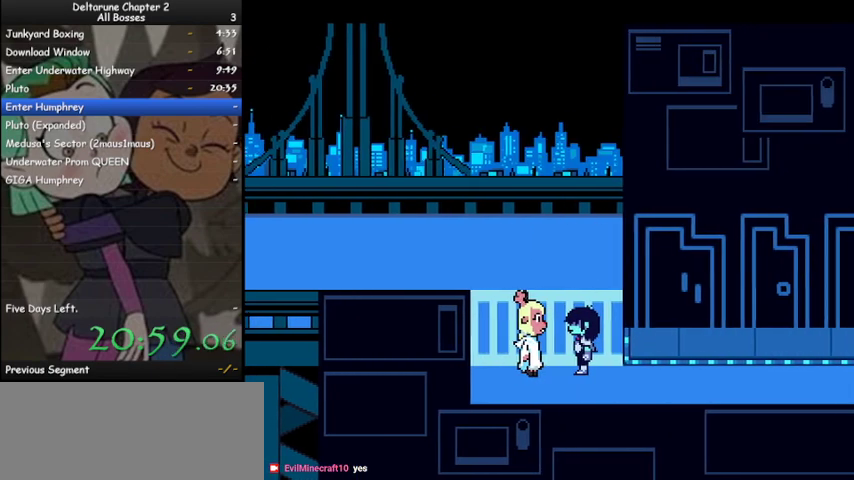
{"keys": ["ctrl", "right", "shift"], "events": [[100, "z", "down"], [133, "z", "up"], [333, "z", "down"], [367, "z", "up"]]}
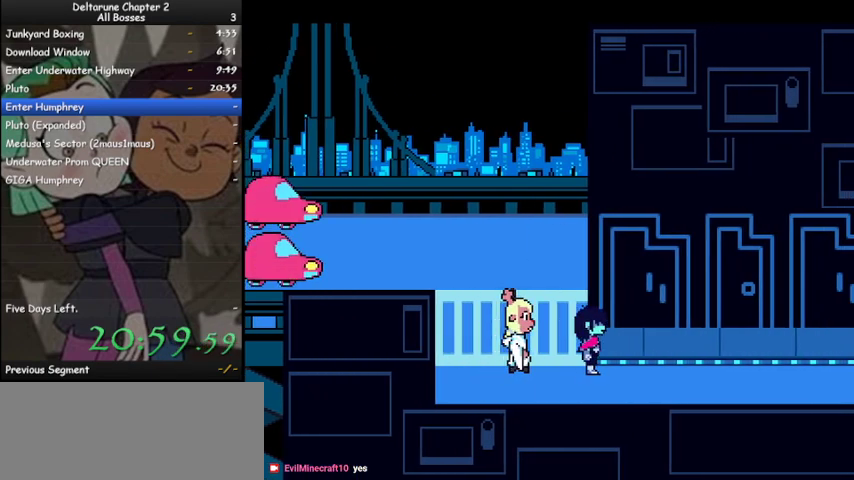
{"keys": ["ctrl", "right", "shift"], "events": []}
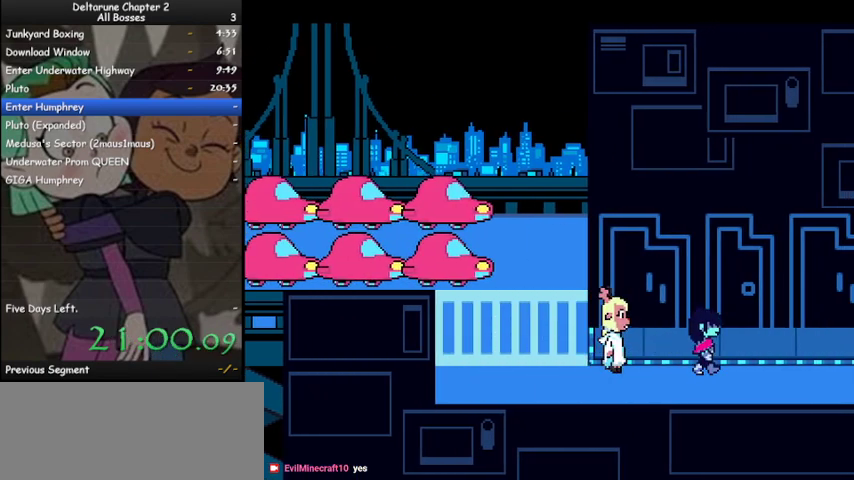
{"keys": ["ctrl", "right", "shift"], "events": [[367, "z", "down"], [467, "z", "up"]]}